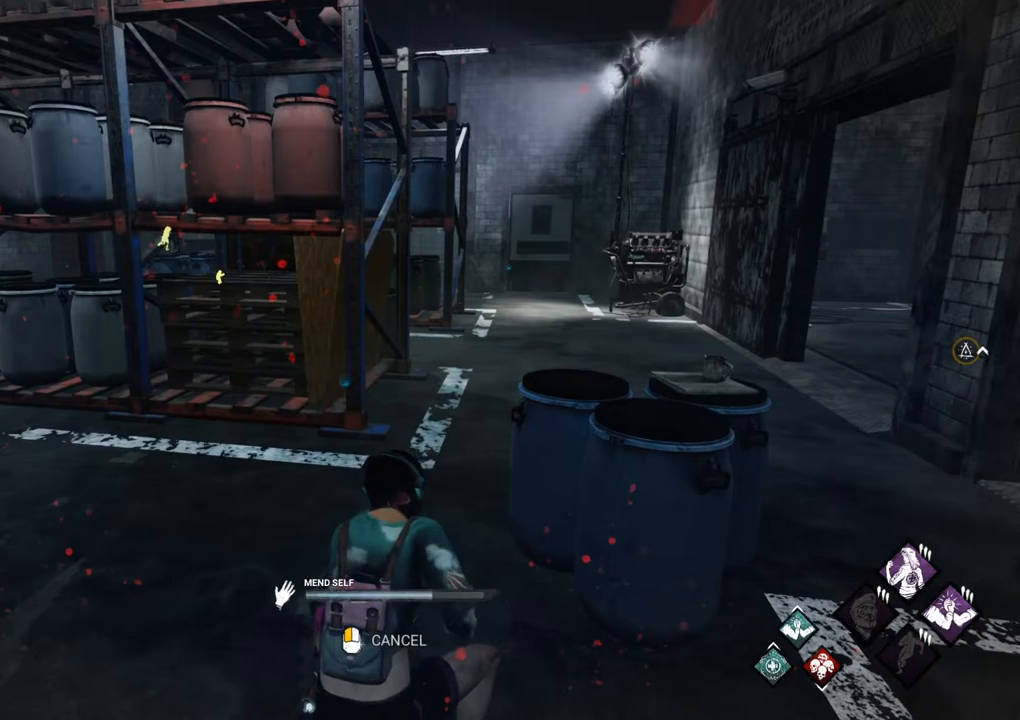
Gameplay with keyboard and mouse; each line is a JSON object with the keys and mouse buttons held at the frame after it. "events" lists presses ("down") and releases ("up") of "1", "2", "3", "4", "5", "a", "alt", "c", "caps_lock", "ctrl", "d", "e", "f", "g", "q", "r", "s", "shift", "space", "t", "tab", "v", "w", "x", "z", "mouse_left", "mouse_wheel" and "mouse_right" between this image and that frame as [ms after this image, input, new state], when the widget could be followed in between. "mouse_left", "mouse_wheel", "mouse_right" = the "left", "wheel", "right" buttons of the "mouse" list. No other keys are recorded. "wheel" means that the mouse wheel is clicked or scrolled. "mouse_move" is the direction in which the mouse moves at that frame (one of eight, or "still"), when it could be read.
{"keys": [], "mouse": [], "mouse_move": "right", "events": []}
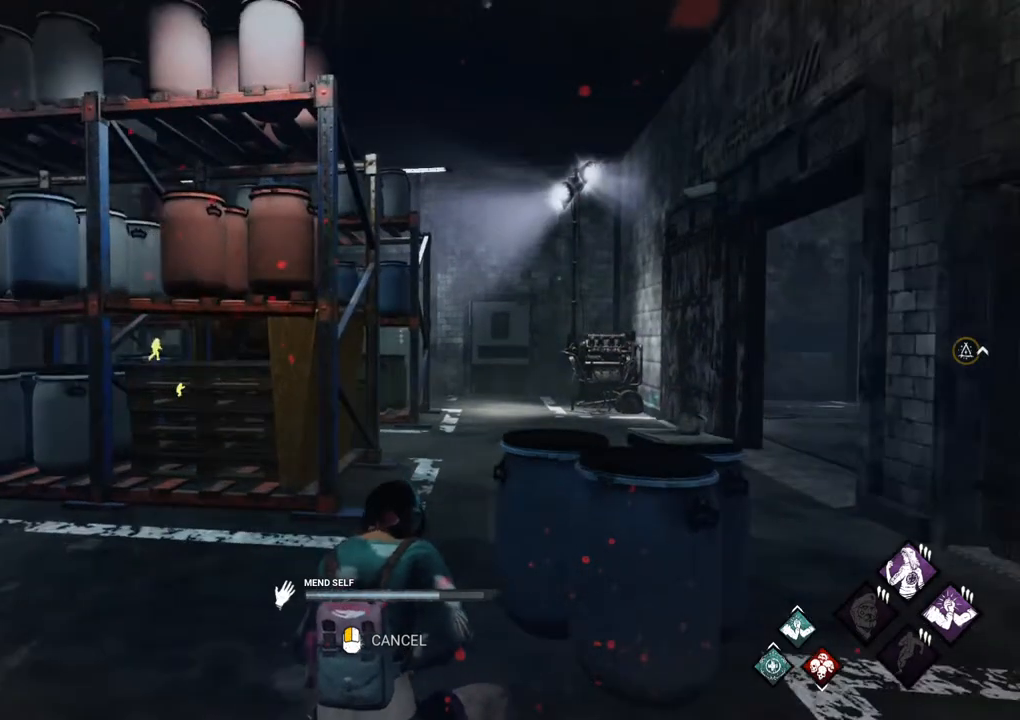
{"keys": [], "mouse": [], "mouse_move": "right", "events": []}
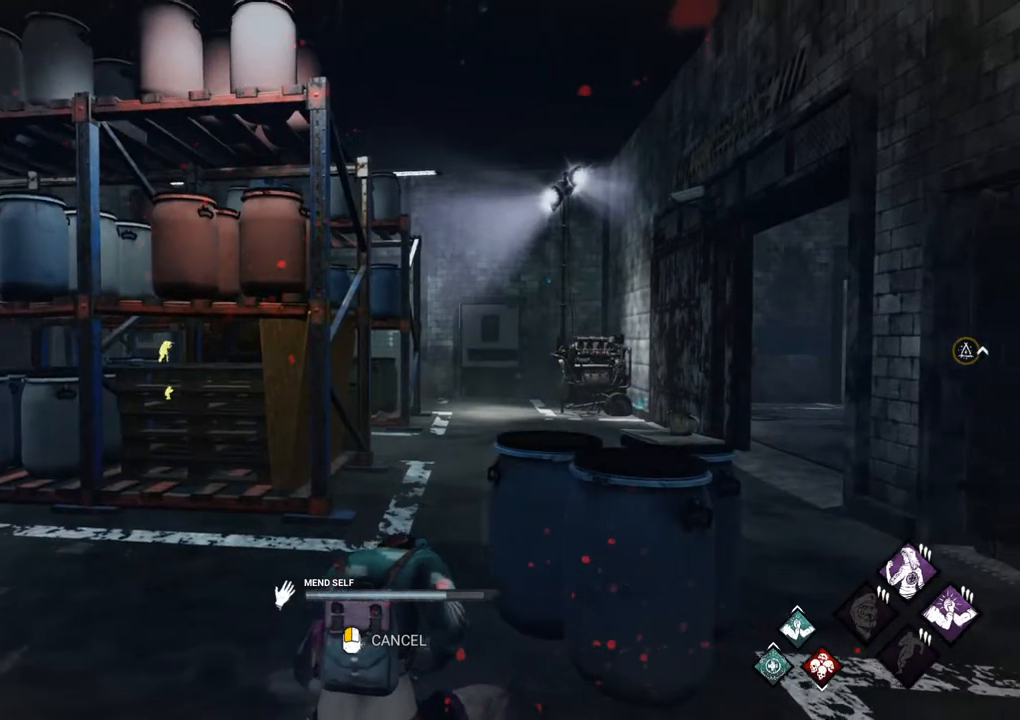
{"keys": [], "mouse": [], "mouse_move": "still", "events": []}
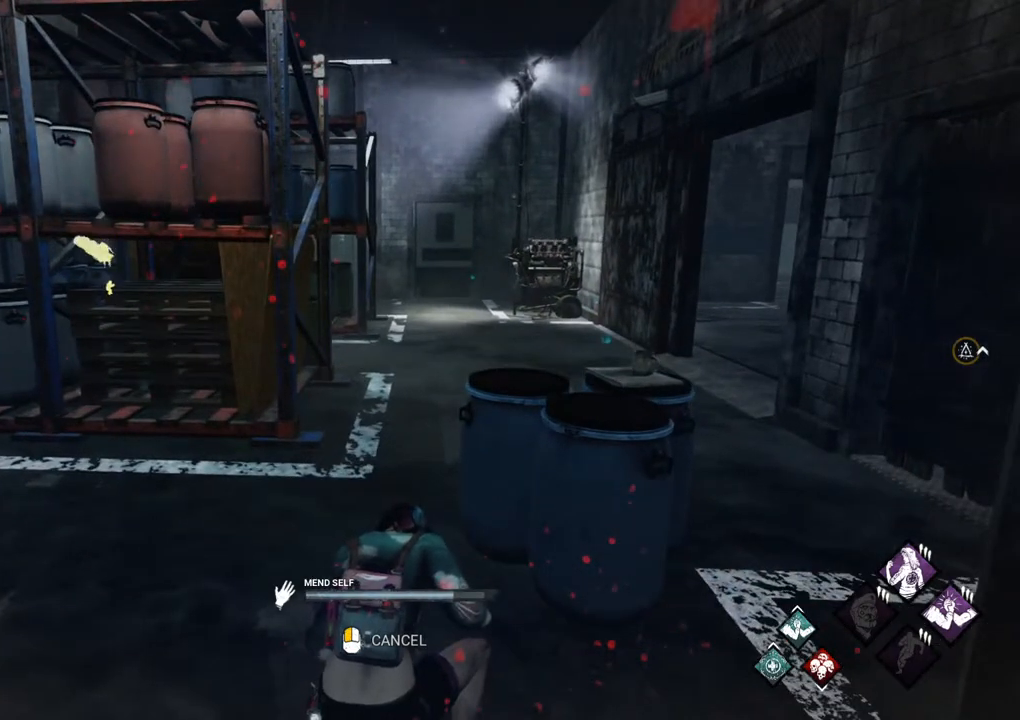
{"keys": [], "mouse": [], "mouse_move": "still", "events": []}
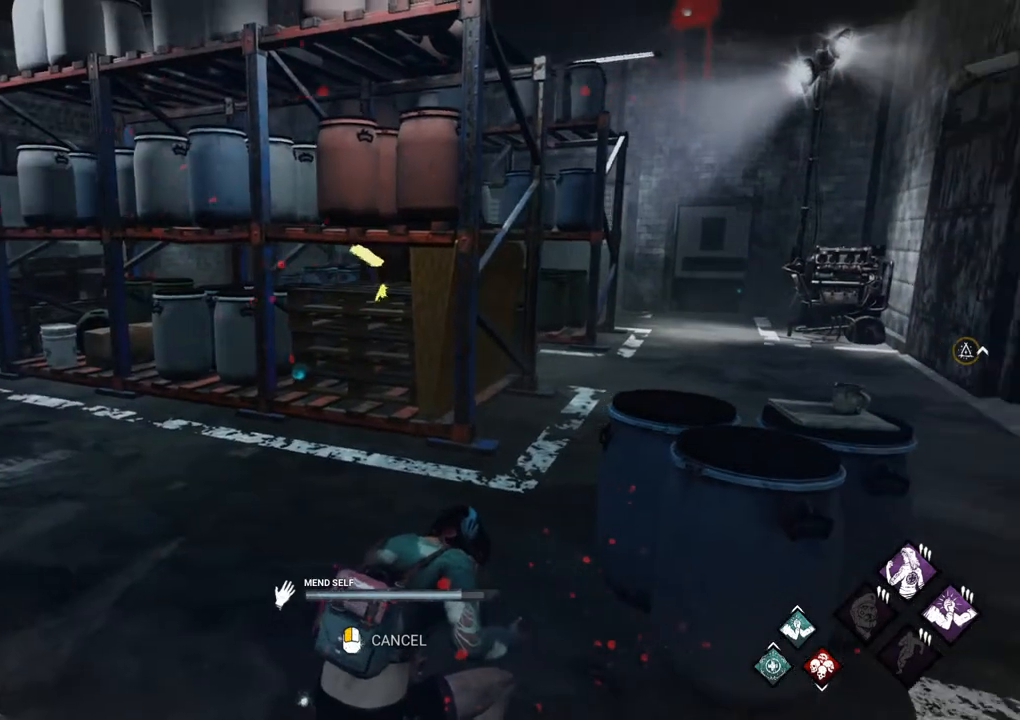
{"keys": [], "mouse": [], "mouse_move": "down-left", "events": []}
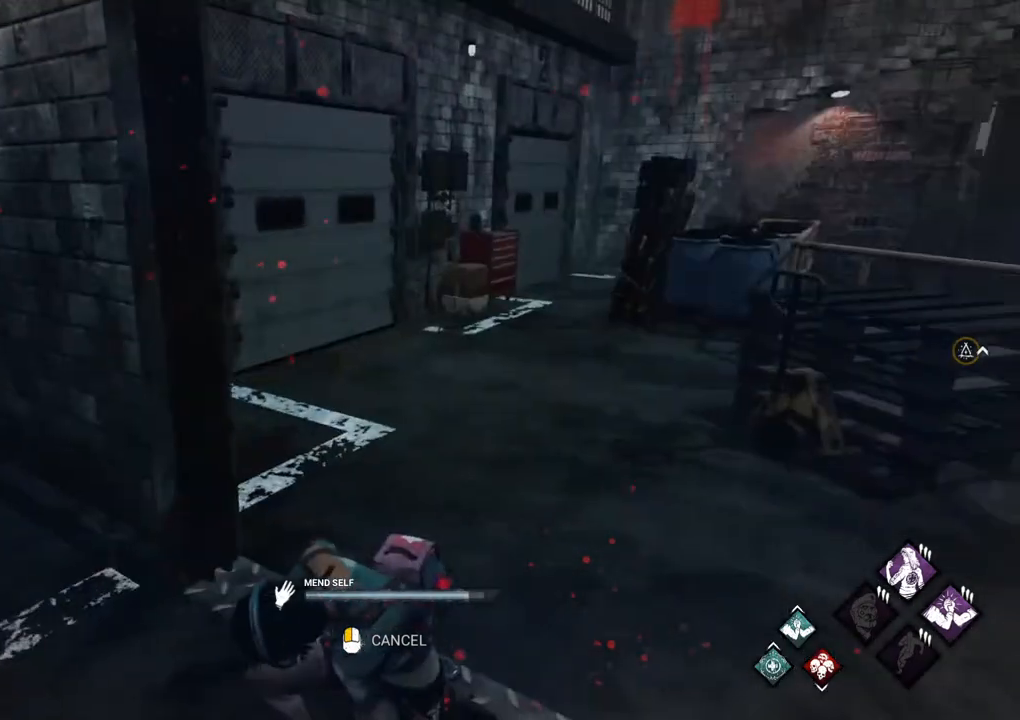
{"keys": [], "mouse": [], "mouse_move": "down", "events": []}
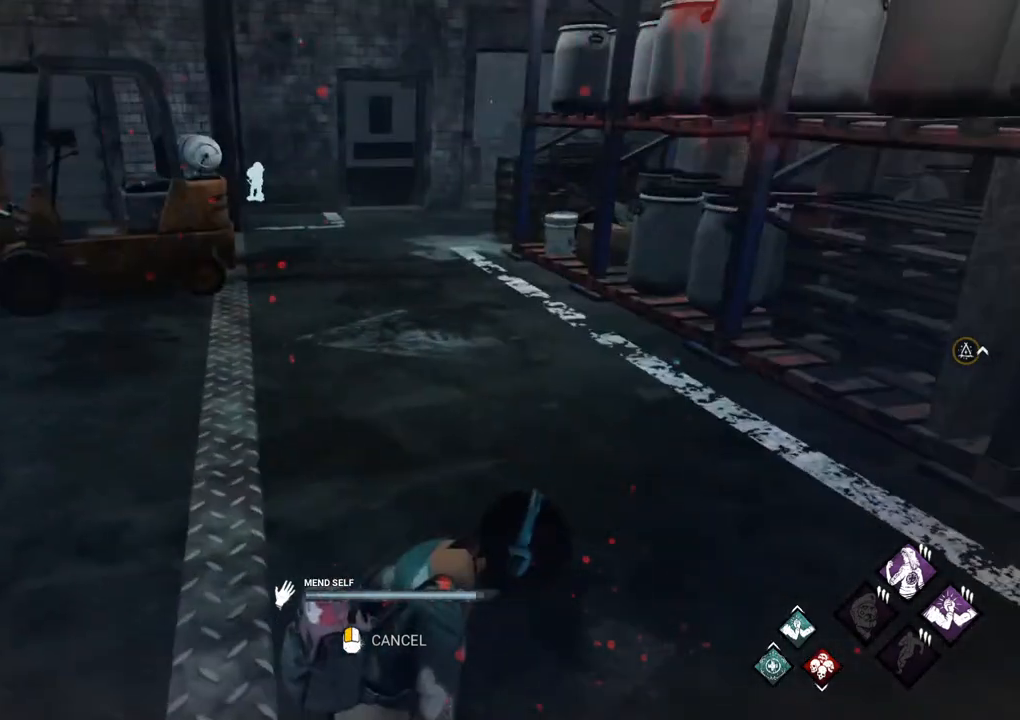
{"keys": ["w"], "mouse": ["left"], "mouse_move": "still", "events": [[433, "mouse_left", "down"], [433, "w", "down"]]}
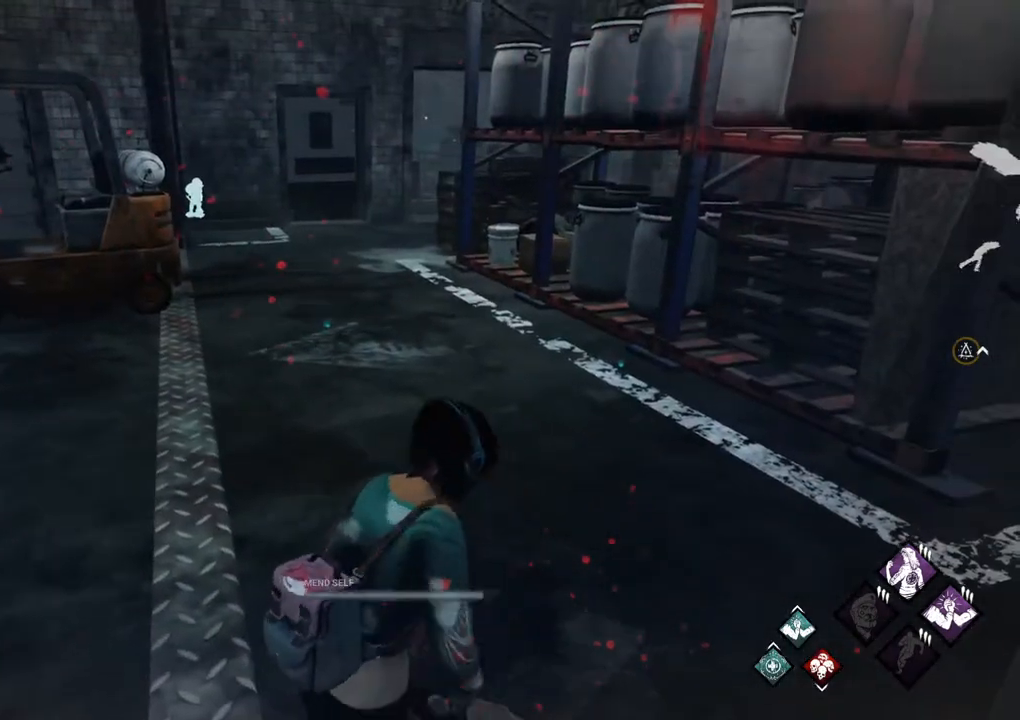
{"keys": ["shift", "w"], "mouse": [], "mouse_move": "still", "events": [[33, "mouse_left", "up"], [83, "shift", "down"]]}
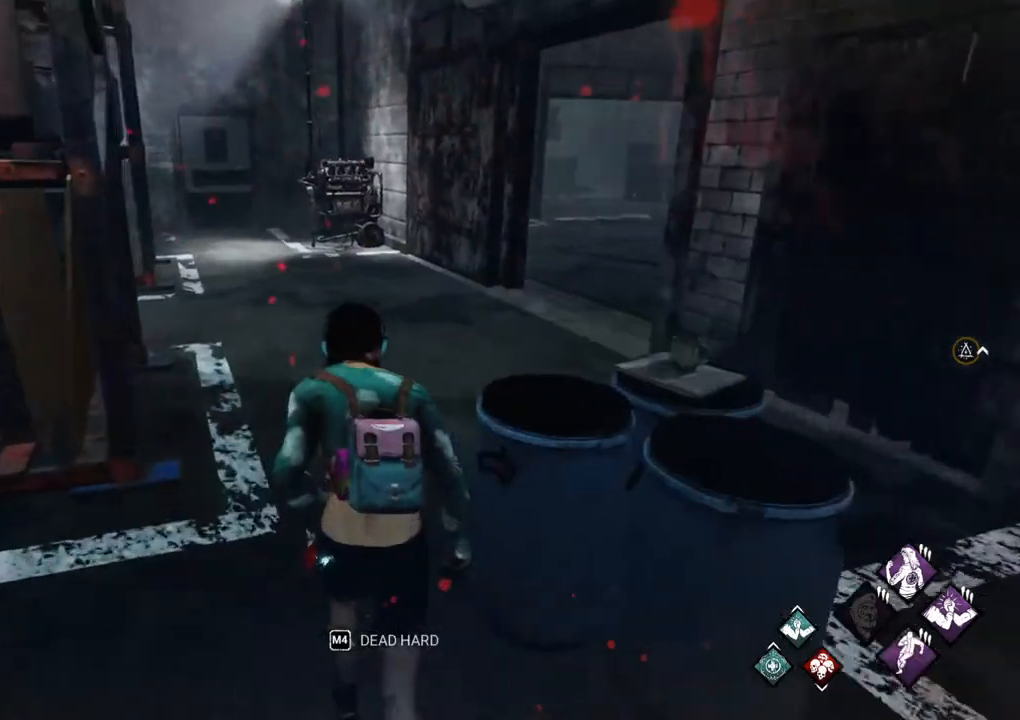
{"keys": ["shift", "w"], "mouse": [], "mouse_move": "still", "events": []}
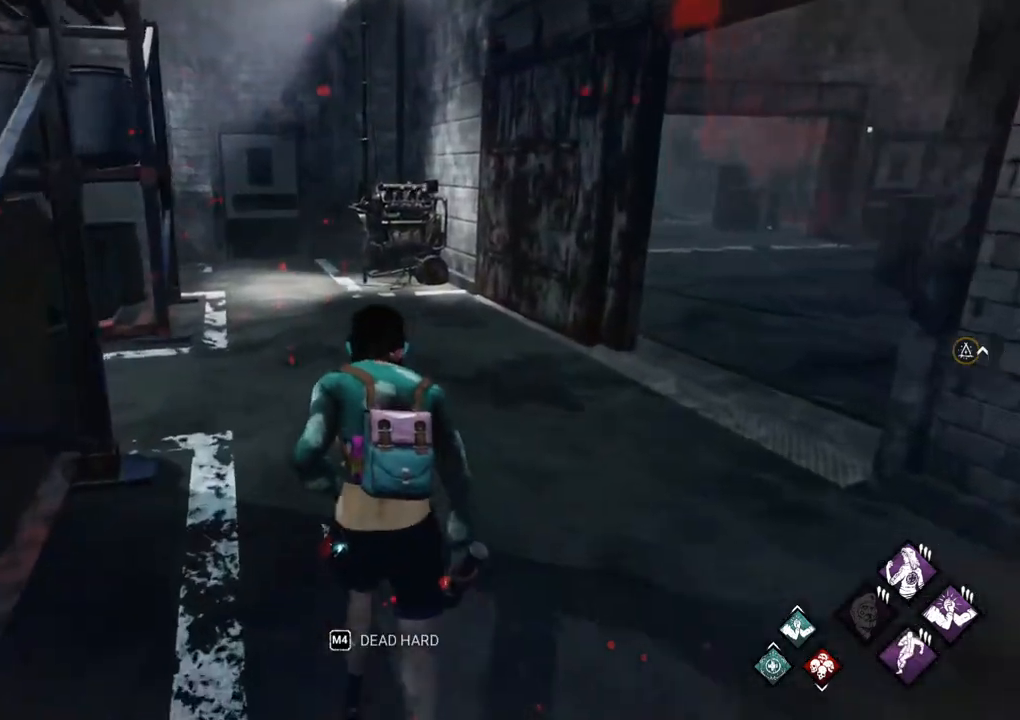
{"keys": ["d", "shift"], "mouse": [], "mouse_move": "left", "events": [[150, "d", "down"], [350, "w", "up"]]}
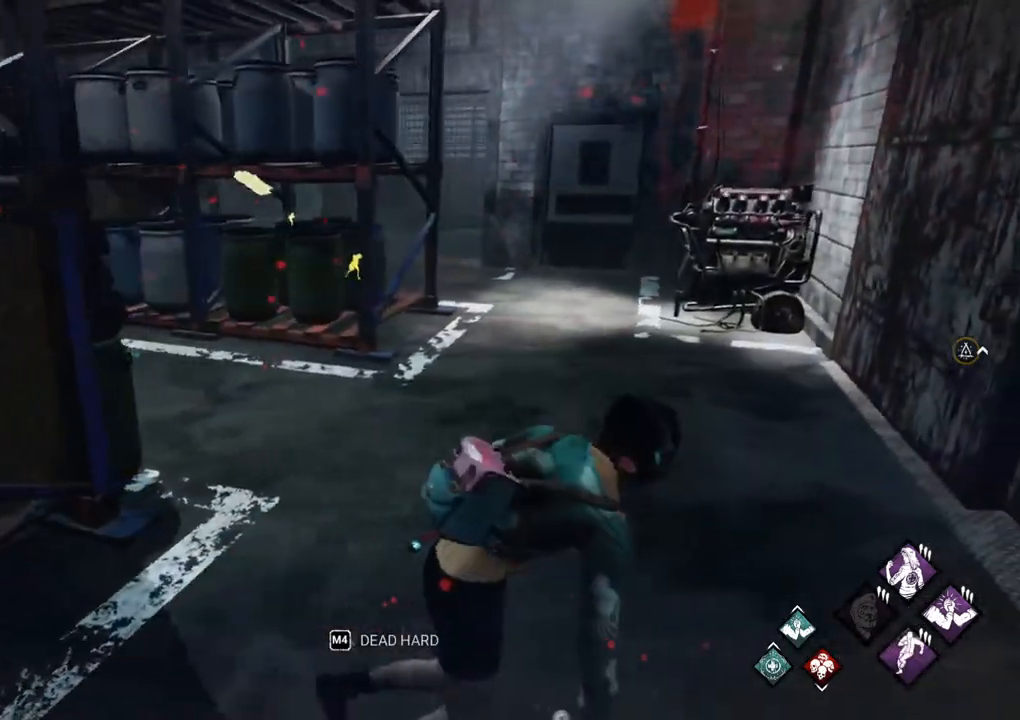
{"keys": ["d", "shift"], "mouse": [], "mouse_move": "still", "events": [[117, "w", "down"], [217, "w", "up"]]}
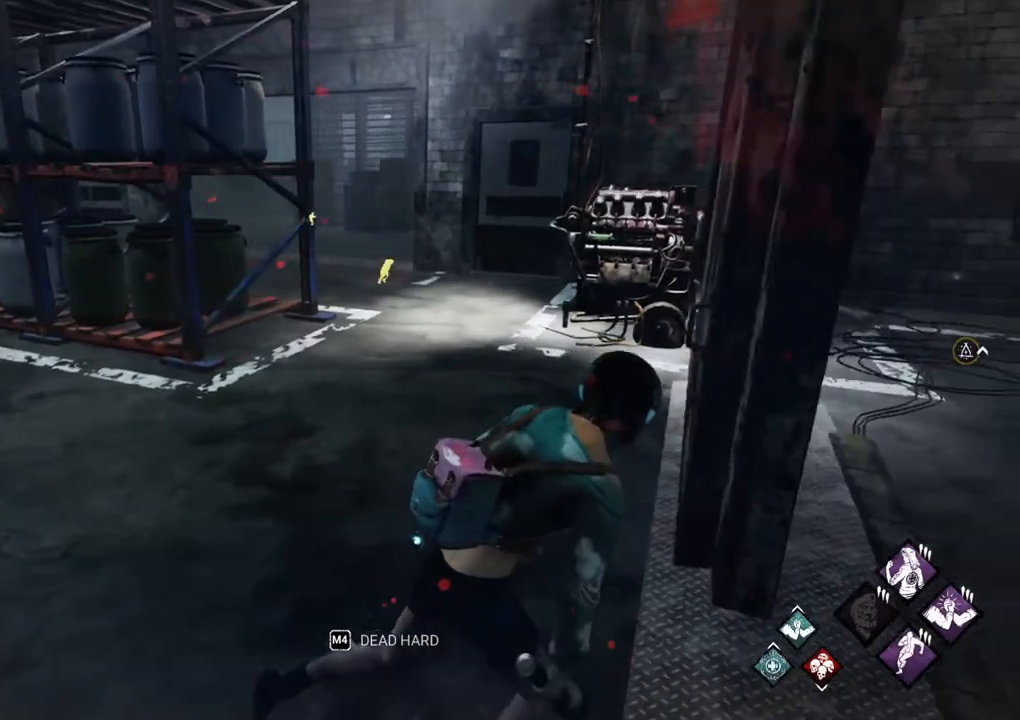
{"keys": ["d", "shift", "w"], "mouse": [], "mouse_move": "up-right", "events": [[333, "w", "down"]]}
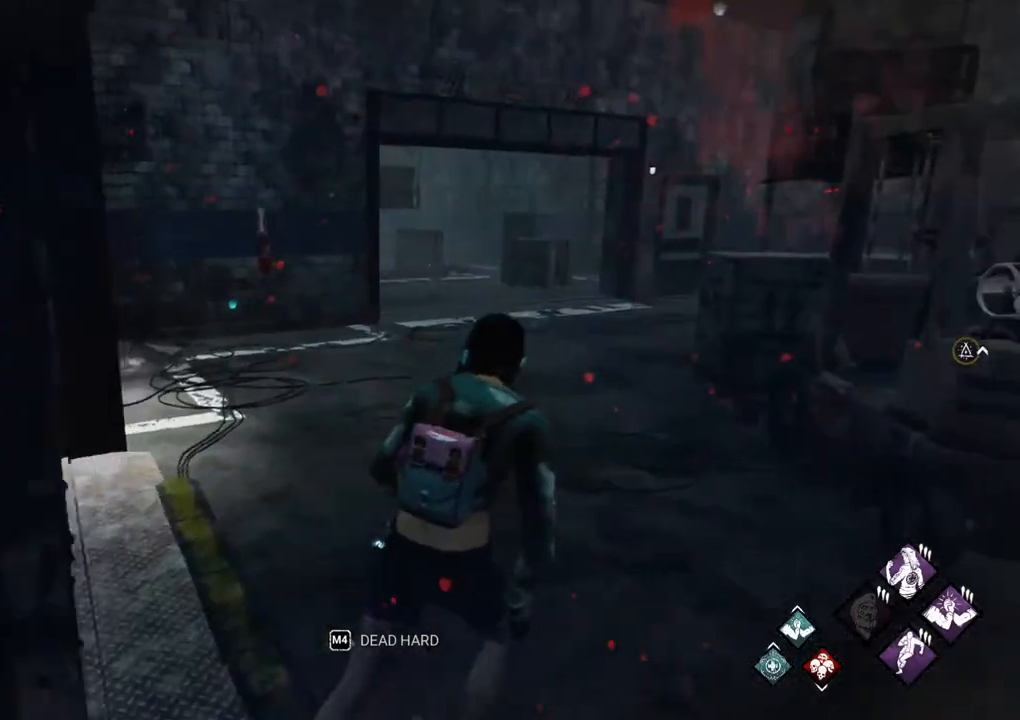
{"keys": ["shift", "w"], "mouse": [], "mouse_move": "still", "events": [[67, "d", "up"]]}
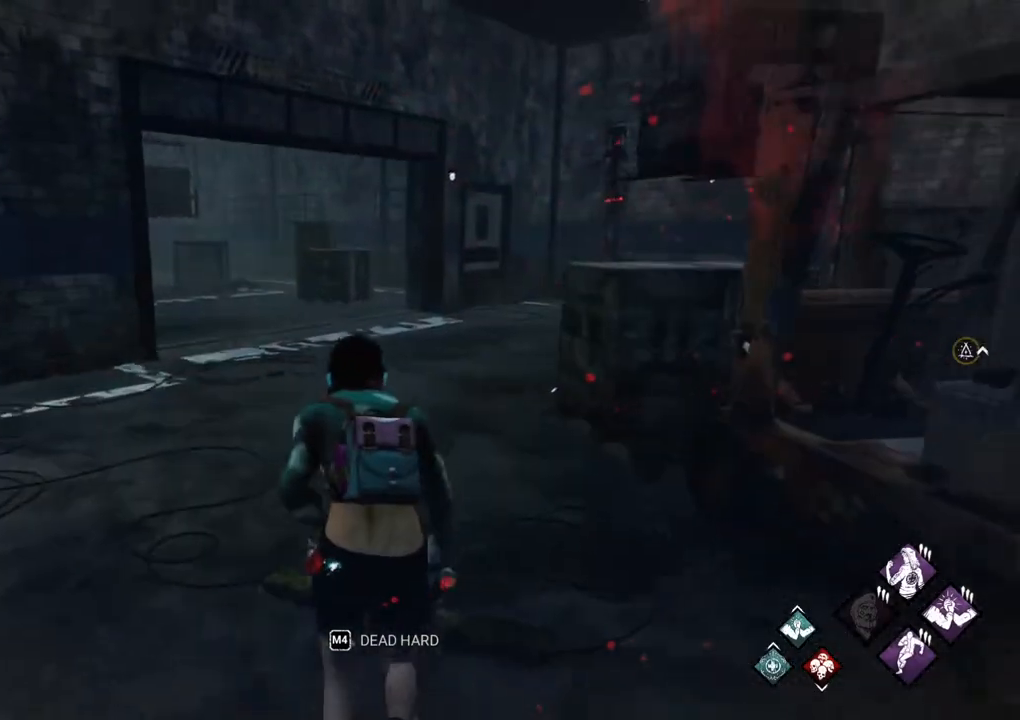
{"keys": ["shift", "w"], "mouse": [], "mouse_move": "still", "events": []}
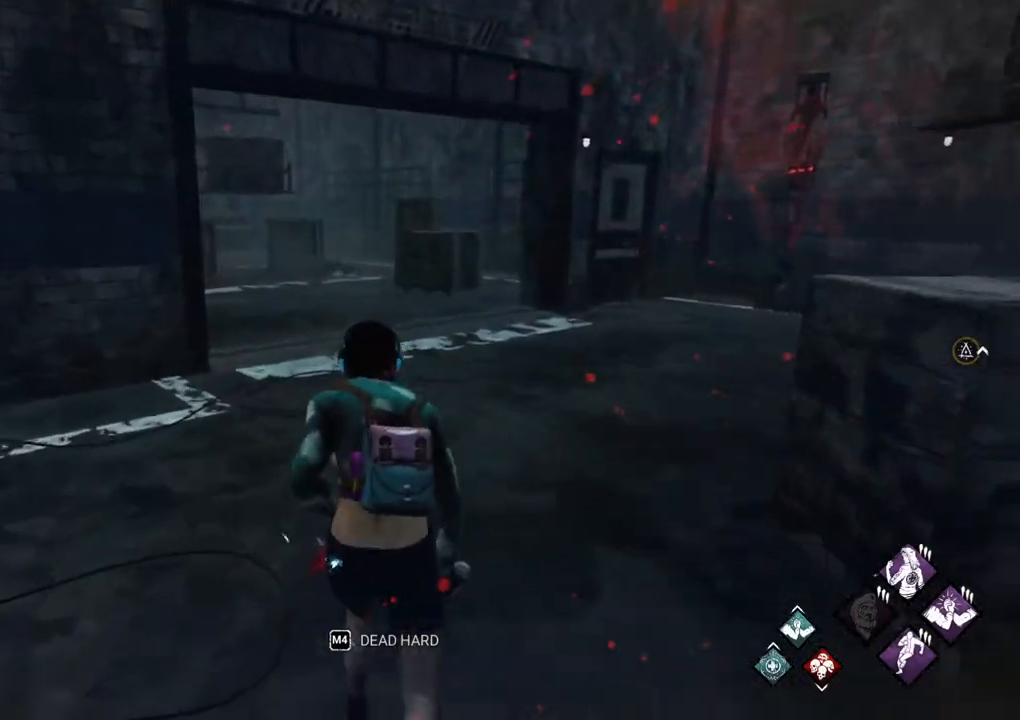
{"keys": ["shift", "w"], "mouse": [], "mouse_move": "left", "events": [[283, "d", "down"], [417, "d", "up"]]}
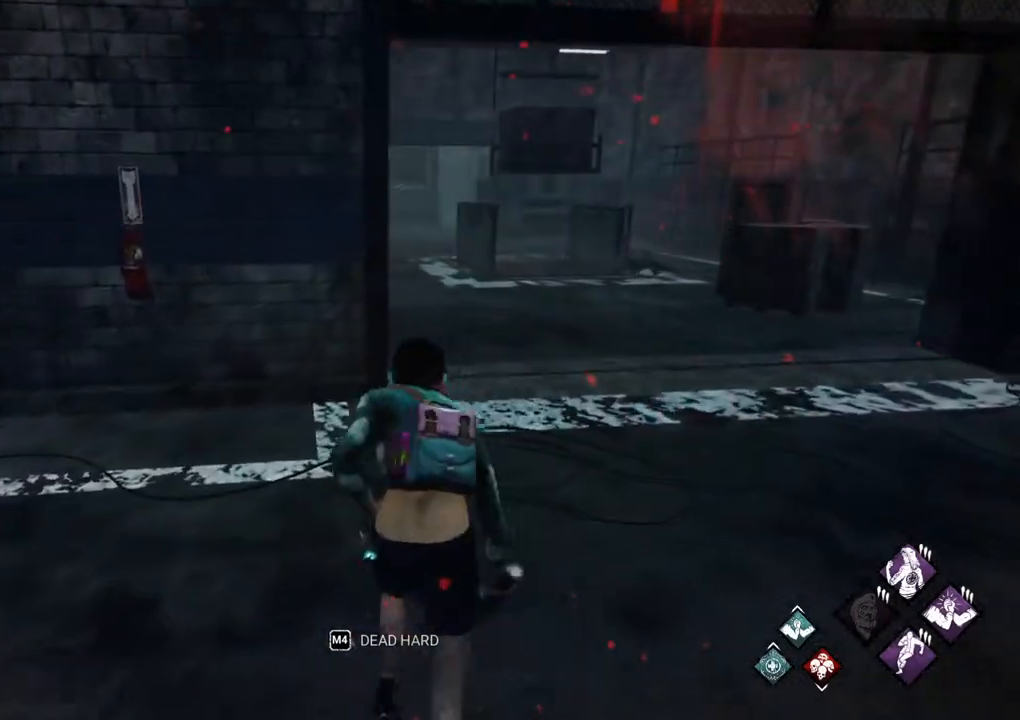
{"keys": ["d", "shift", "w"], "mouse": [], "mouse_move": "left", "events": [[17, "d", "down"], [117, "d", "up"], [250, "d", "down"], [350, "d", "up"], [433, "d", "down"]]}
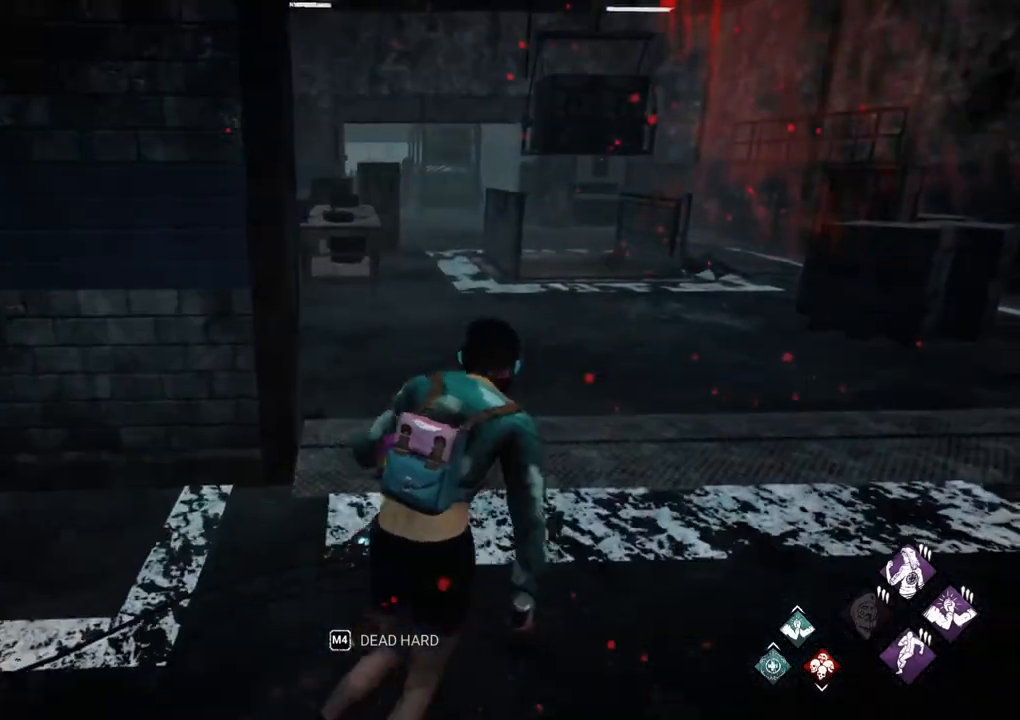
{"keys": ["d", "shift", "w"], "mouse": [], "mouse_move": "left", "events": [[83, "d", "up"], [167, "d", "down"], [317, "d", "up"], [400, "d", "down"]]}
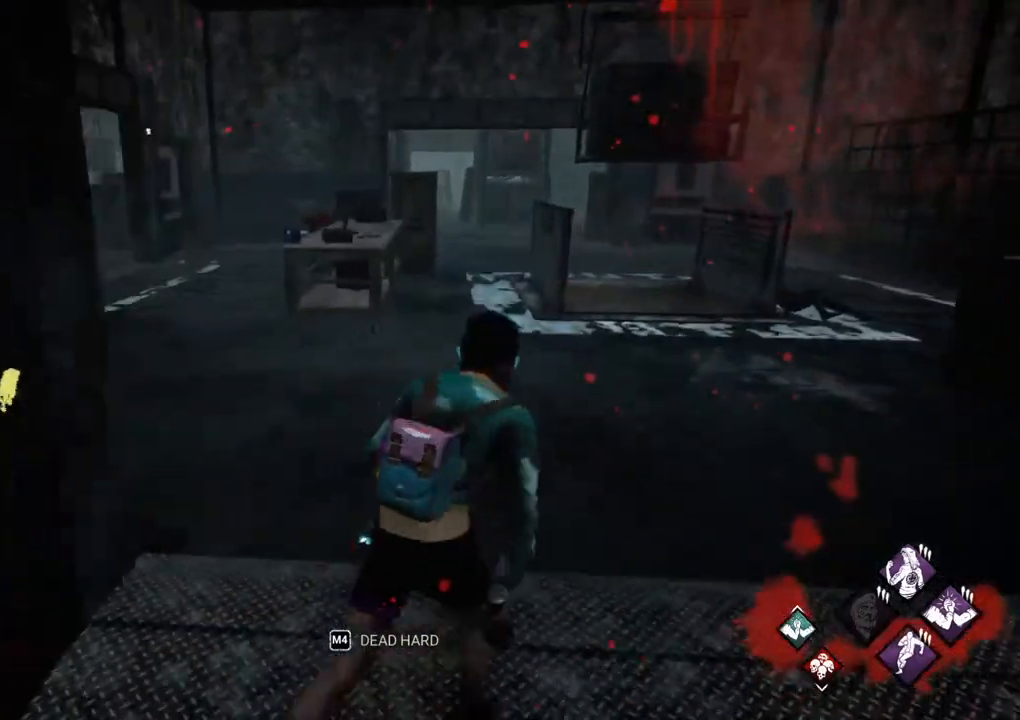
{"keys": ["d", "shift", "w"], "mouse": [], "mouse_move": "left", "events": [[50, "d", "up"], [150, "d", "down"], [283, "d", "up"], [383, "d", "down"]]}
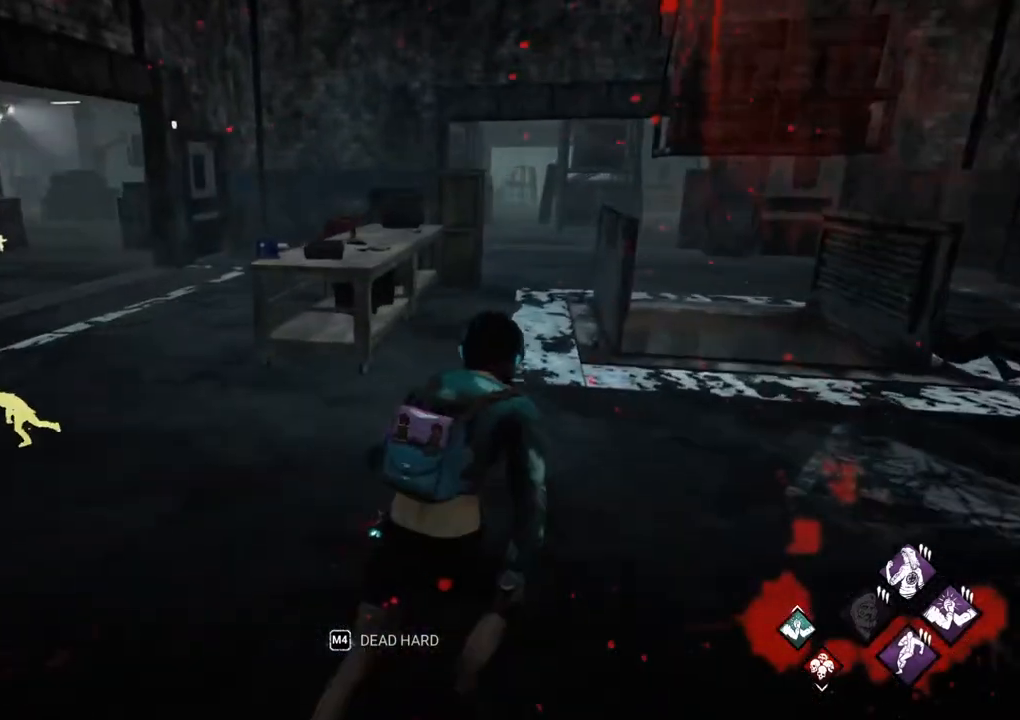
{"keys": ["d", "shift", "w"], "mouse": [], "mouse_move": "left", "events": [[17, "d", "up"], [117, "d", "down"]]}
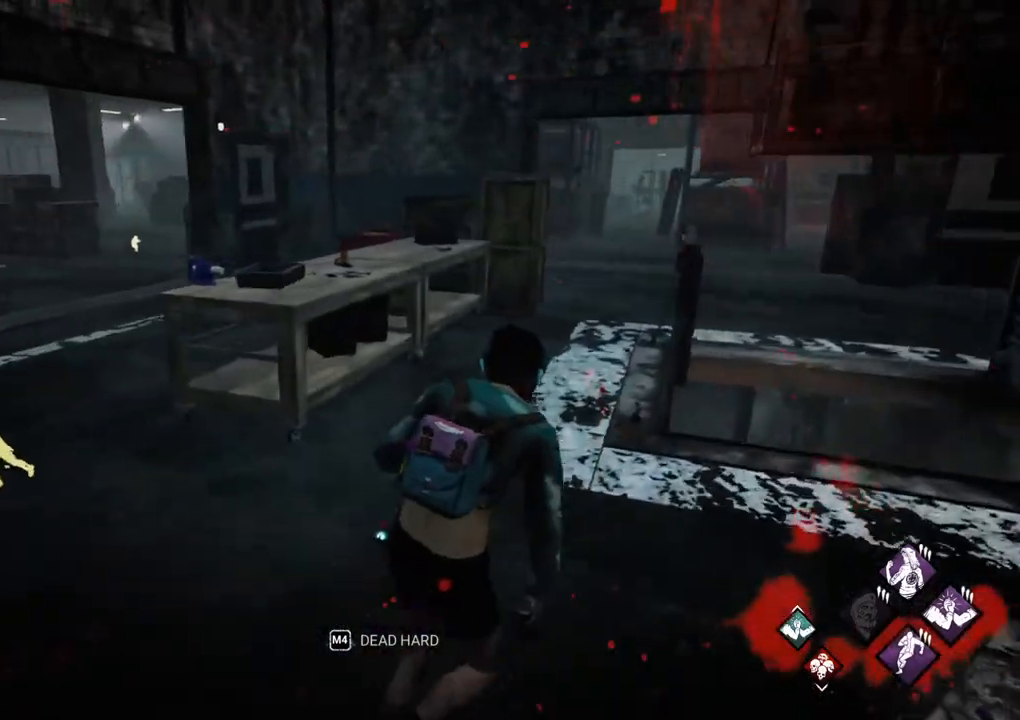
{"keys": ["a", "shift", "w"], "mouse": [], "mouse_move": "left", "events": [[217, "d", "up"], [400, "a", "down"]]}
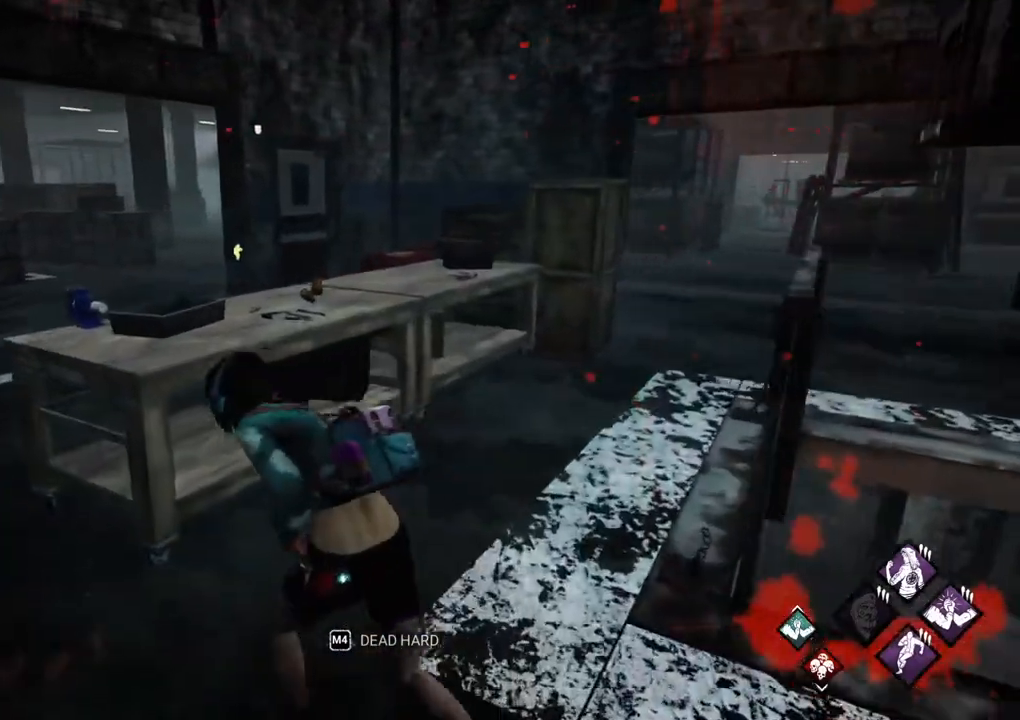
{"keys": ["d", "shift"], "mouse": [], "mouse_move": "still", "events": [[50, "w", "up"], [183, "s", "down"], [333, "a", "up"], [333, "d", "down"], [417, "s", "up"]]}
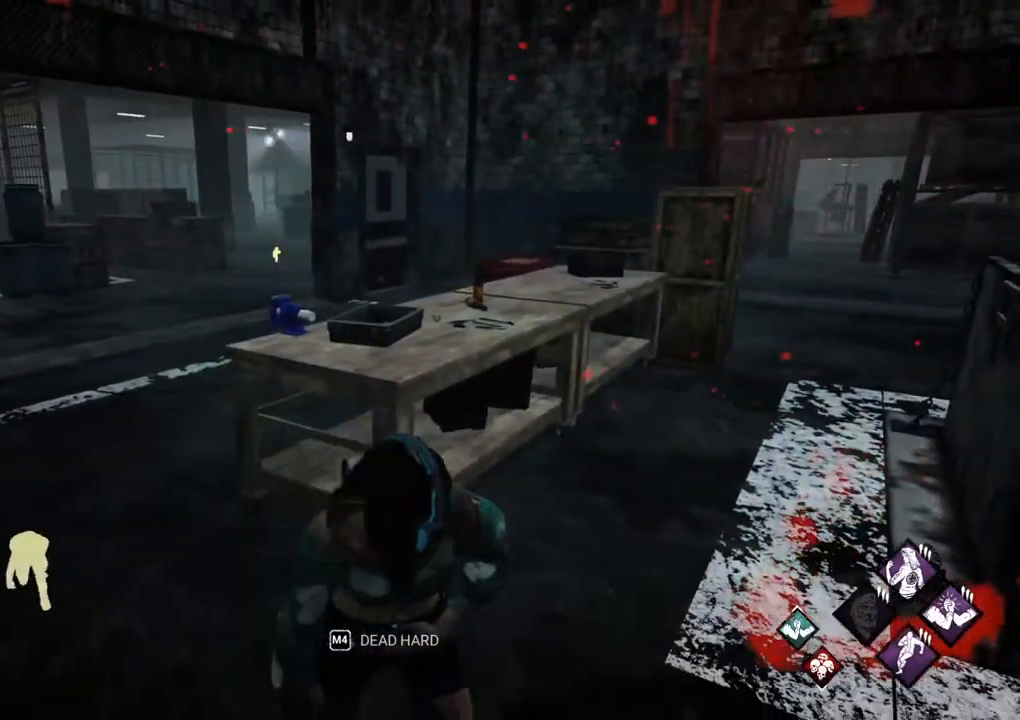
{"keys": ["a", "shift", "w"], "mouse": [], "mouse_move": "left", "events": [[167, "w", "down"], [250, "d", "up"], [483, "a", "down"]]}
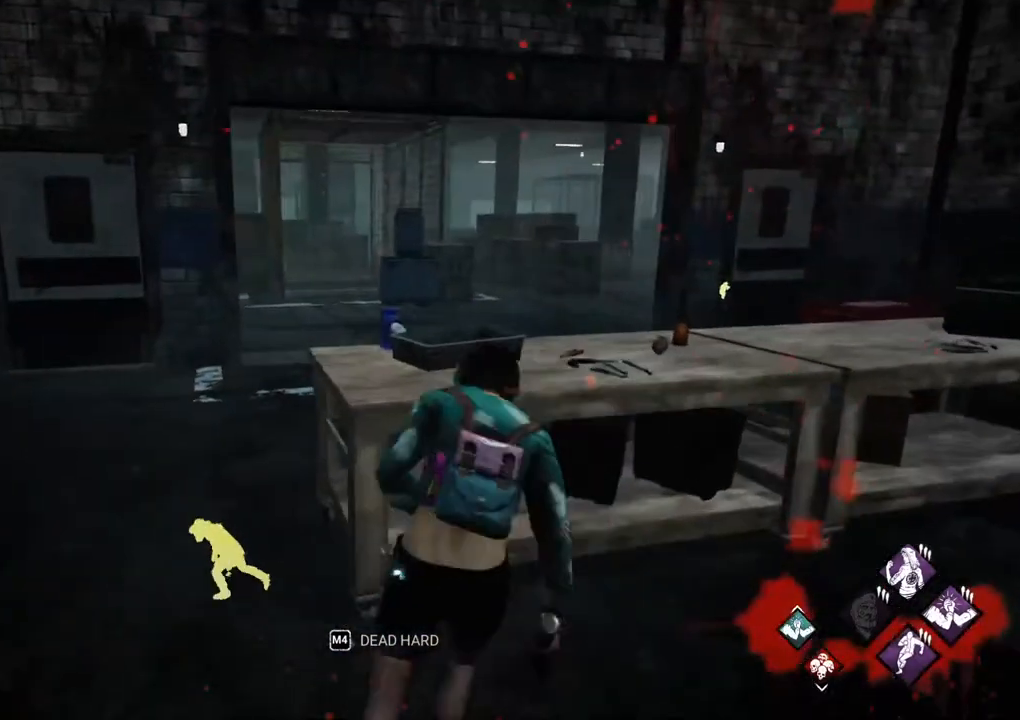
{"keys": ["shift", "w"], "mouse": [], "mouse_move": "right", "events": [[500, "a", "up"]]}
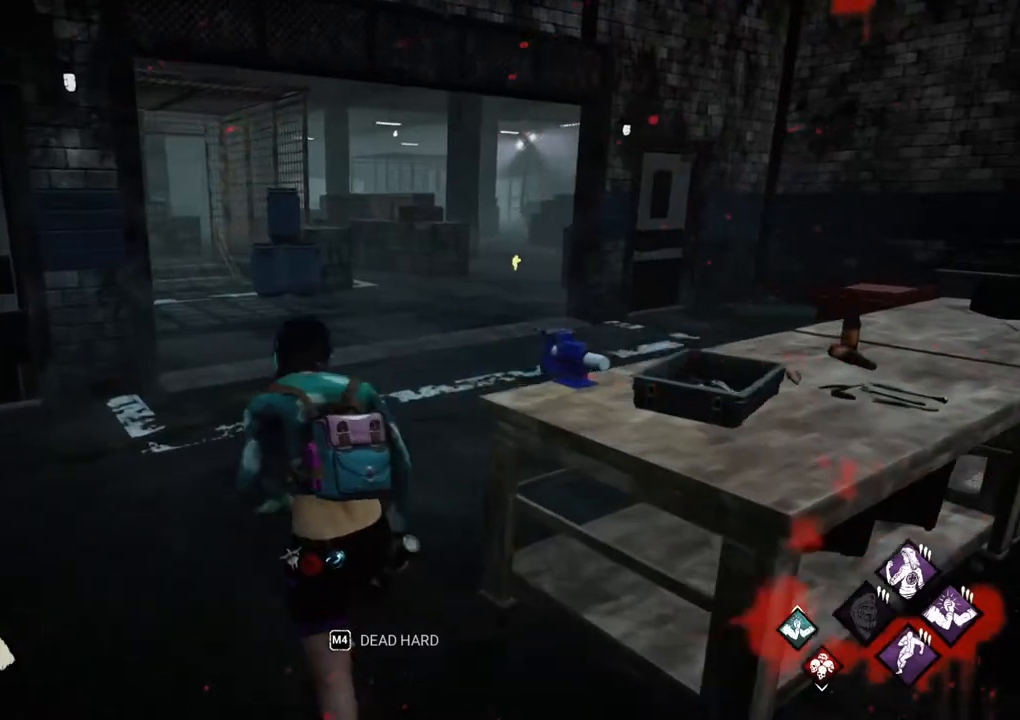
{"keys": ["shift", "w"], "mouse": [], "mouse_move": "still", "events": []}
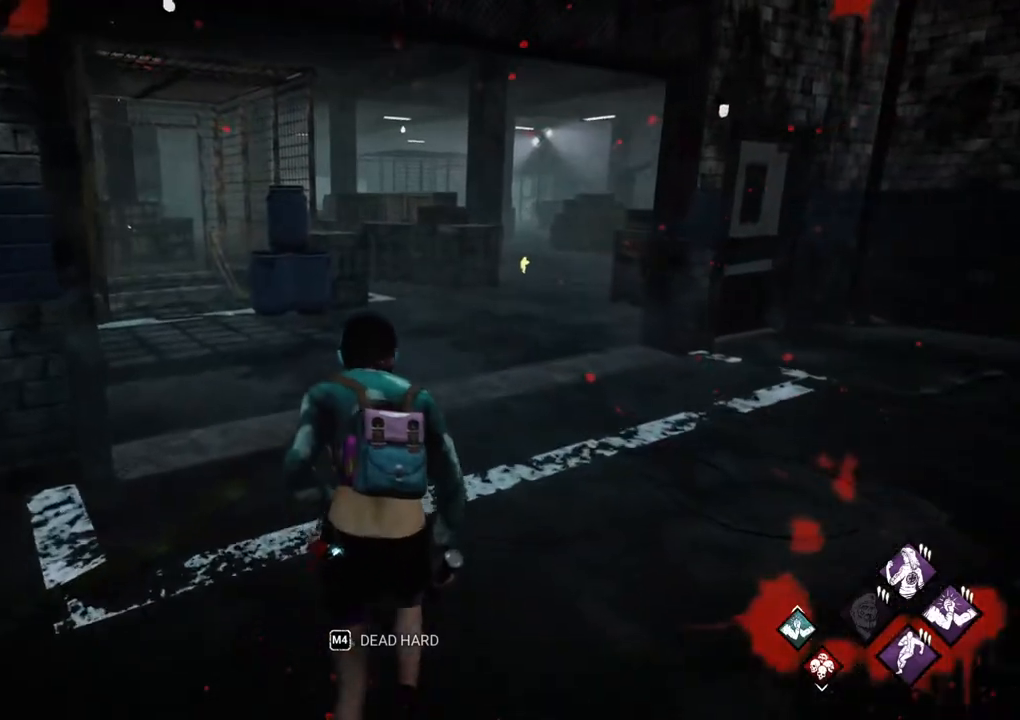
{"keys": ["d", "shift"], "mouse": [], "mouse_move": "left", "events": [[150, "d", "down"], [350, "w", "up"]]}
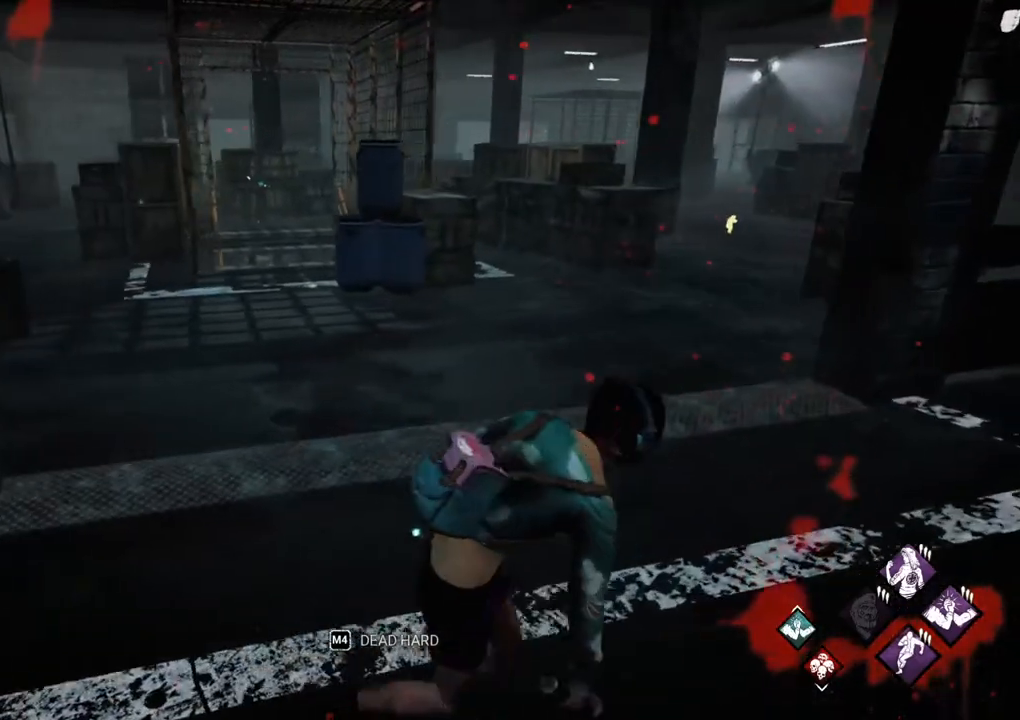
{"keys": ["d", "shift"], "mouse": [], "mouse_move": "still", "events": [[117, "w", "down"], [217, "w", "up"]]}
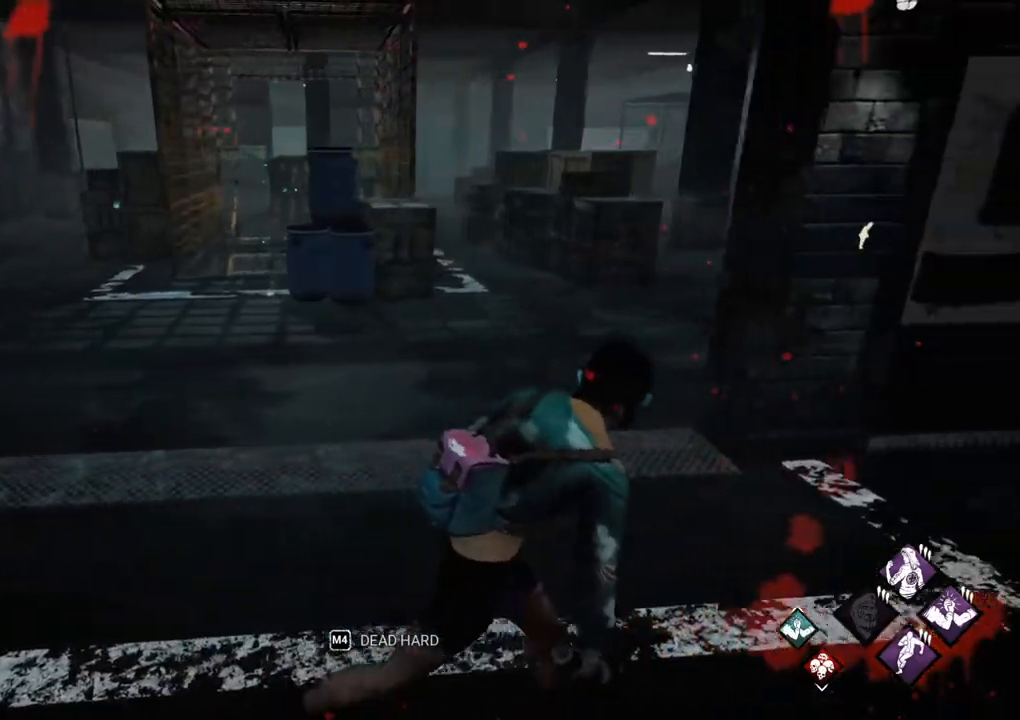
{"keys": ["d", "shift", "w"], "mouse": [], "mouse_move": "right", "events": [[183, "w", "down"]]}
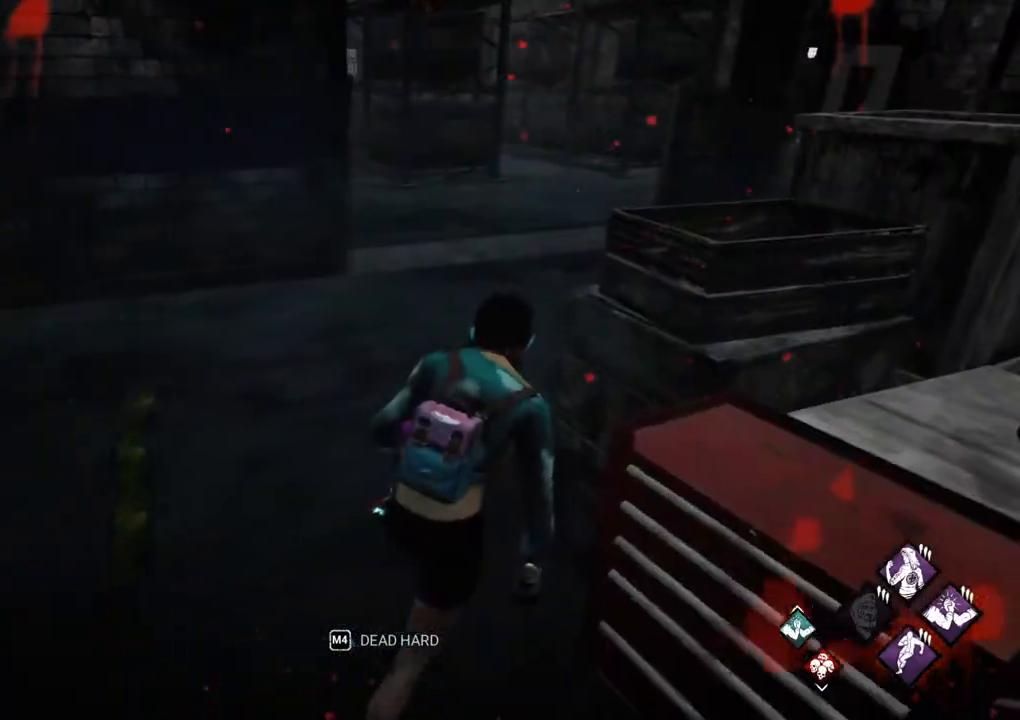
{"keys": ["shift", "w"], "mouse": [], "mouse_move": "still", "events": [[67, "d", "up"]]}
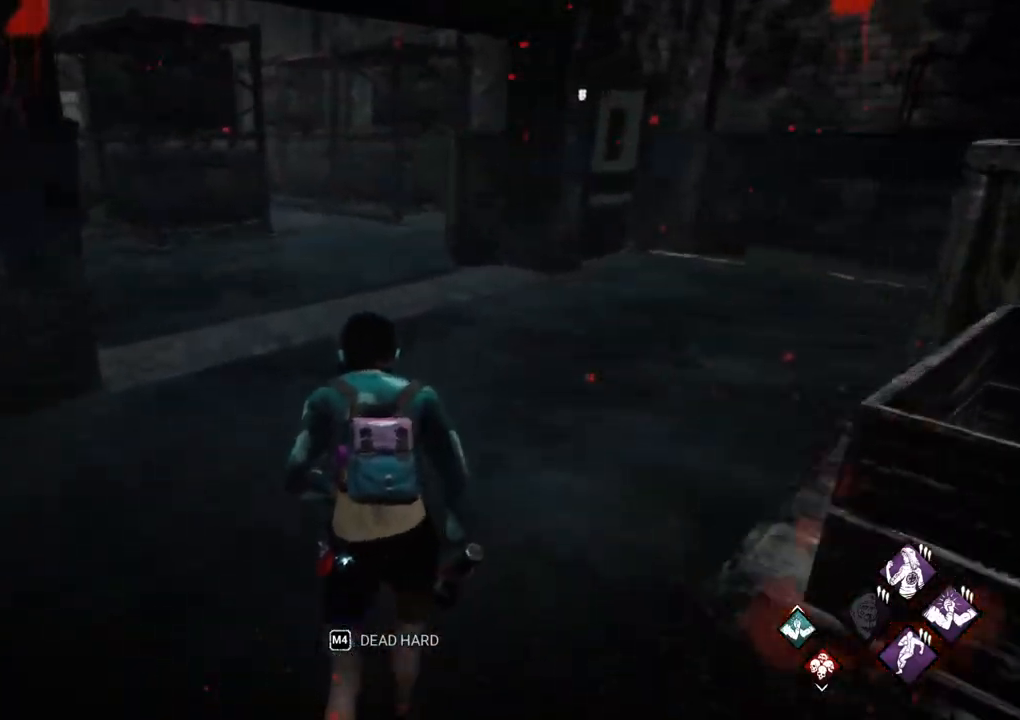
{"keys": ["d", "shift", "w"], "mouse": [], "mouse_move": "still", "events": [[167, "d", "down"]]}
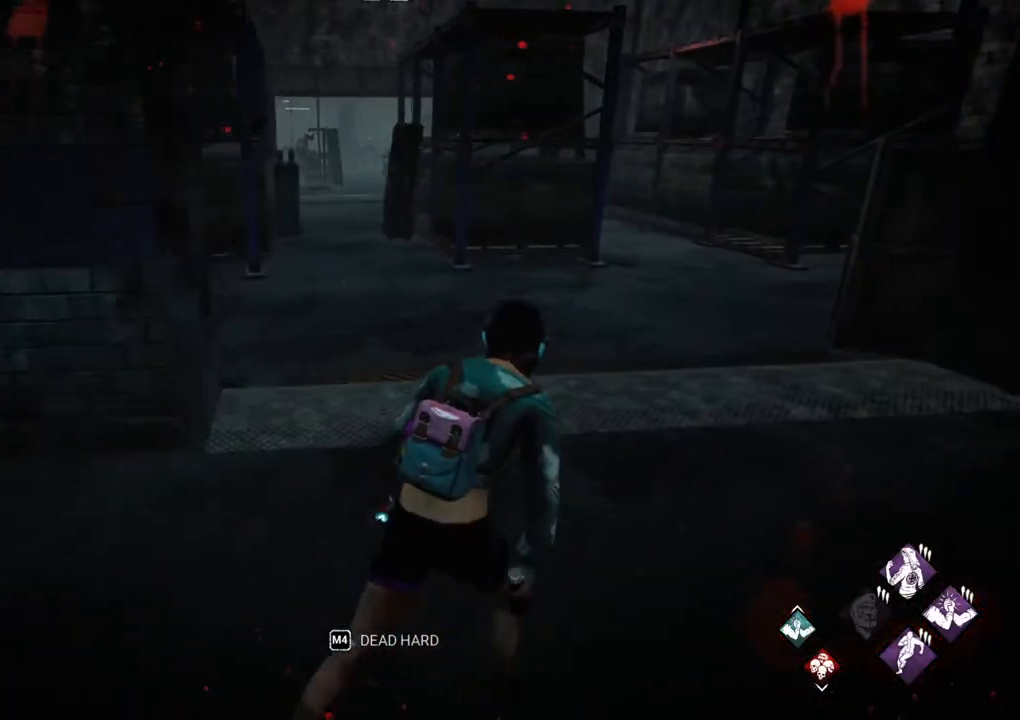
{"keys": ["d", "shift", "w"], "mouse": [], "mouse_move": "left", "events": []}